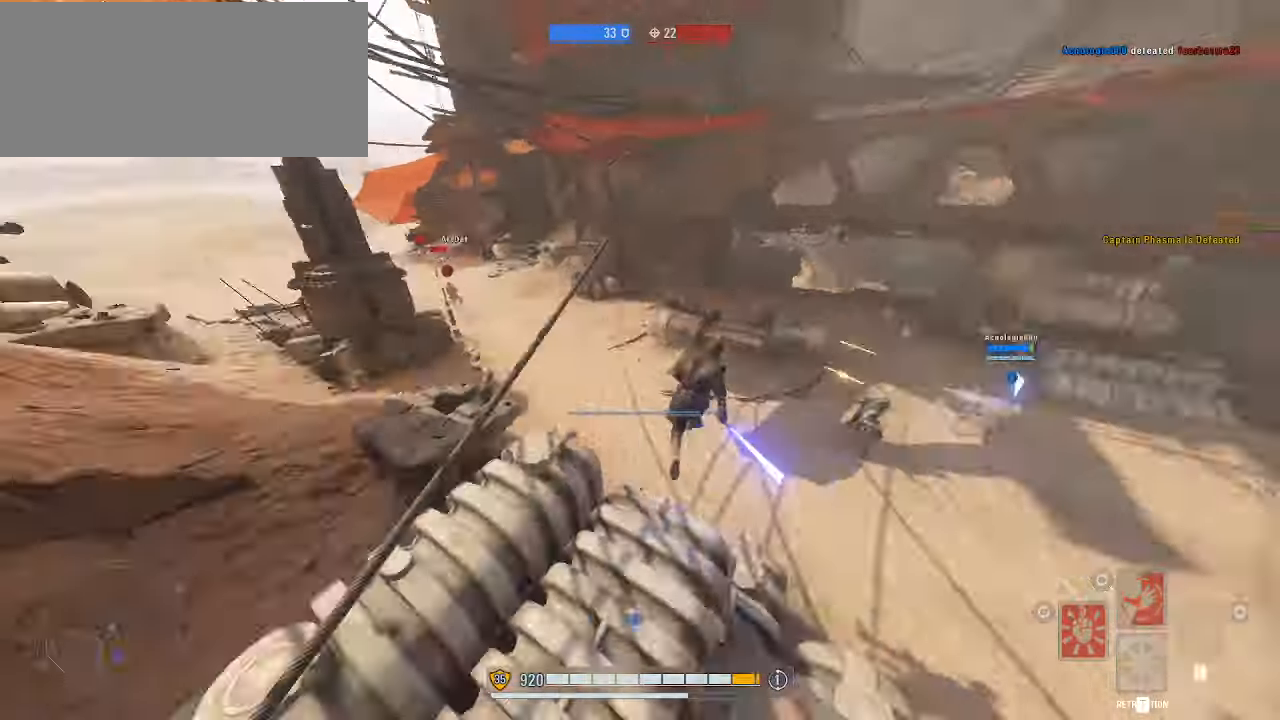
Gameplay with keyboard and mouse; each line is a JSON object with the keys and mouse buttons held at the frame after it. "events" lists presses ("down") and releases ("up") of "a", "alt", "ctrl", "d", "e", "f", "q", "r", "s", "shift", "space", "w", "mouse_left", "mouse_wheel", "mouse_right", "mouse_mb4" and "mouse_mb5" between this image and that frame as [ms after this image, input, new state], when the widget could be followed in between. "mouse_left", "mouse_wheel", "mouse_right", "mouse_mb4", "mouse_mb5" = the "left", "wheel", "right", "mb4", "mb5" buttons of the "mouse" list. No other keys are recorded. "wheel" means that the mouse wheel is clicked or scrolled. Mouse movement is not recorded.
{"keys": ["alt", "shift", "w"], "mouse": []}
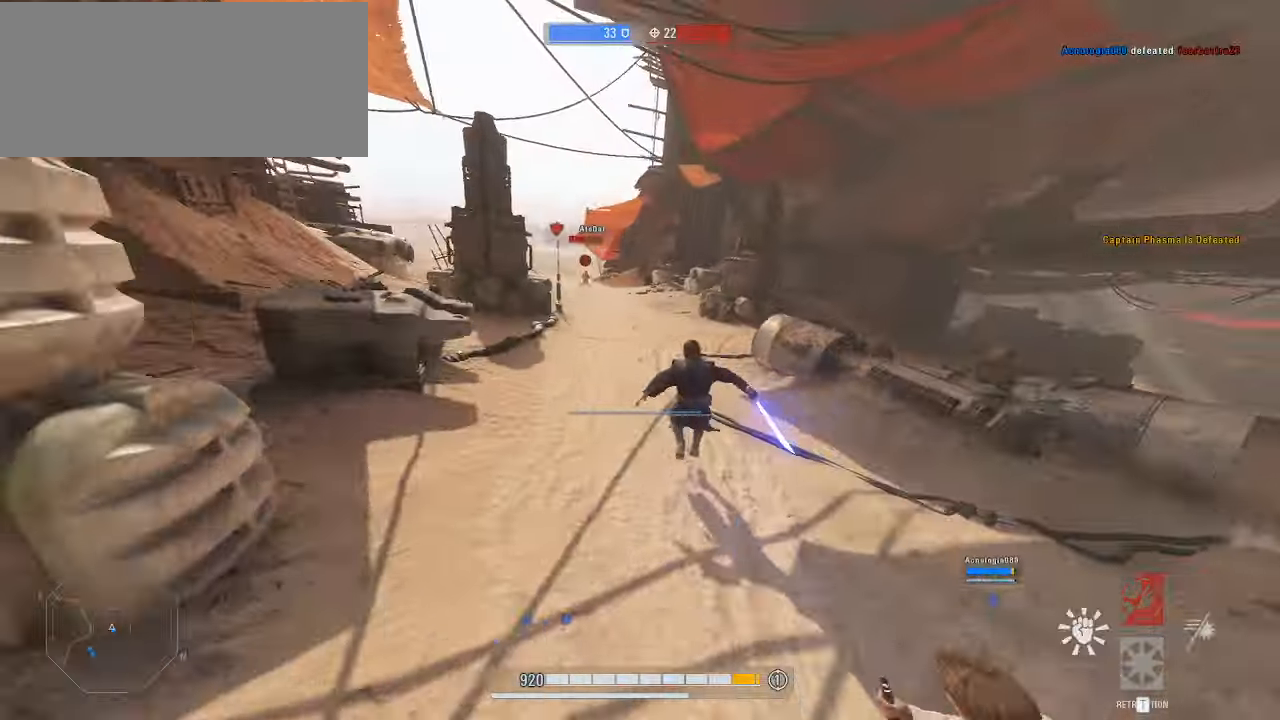
{"keys": ["q", "shift", "w"], "mouse": [], "events": [[33, "alt", "up"], [100, "alt", "down"], [166, "alt", "up"], [233, "q", "down"], [300, "q", "up"], [366, "q", "down"]]}
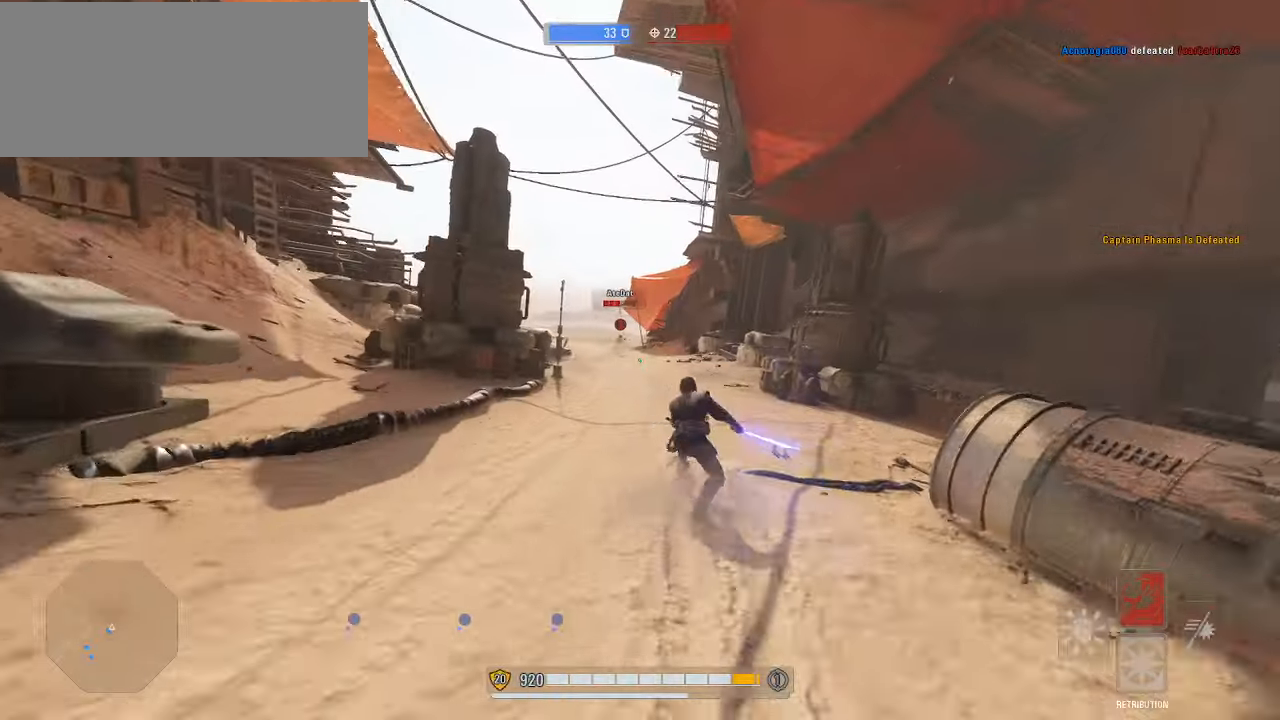
{"keys": ["shift"], "mouse": [], "events": [[66, "q", "up"], [133, "q", "down"], [200, "q", "up"], [266, "q", "down"], [333, "q", "up"], [366, "q", "down"], [466, "q", "up"], [466, "w", "up"]]}
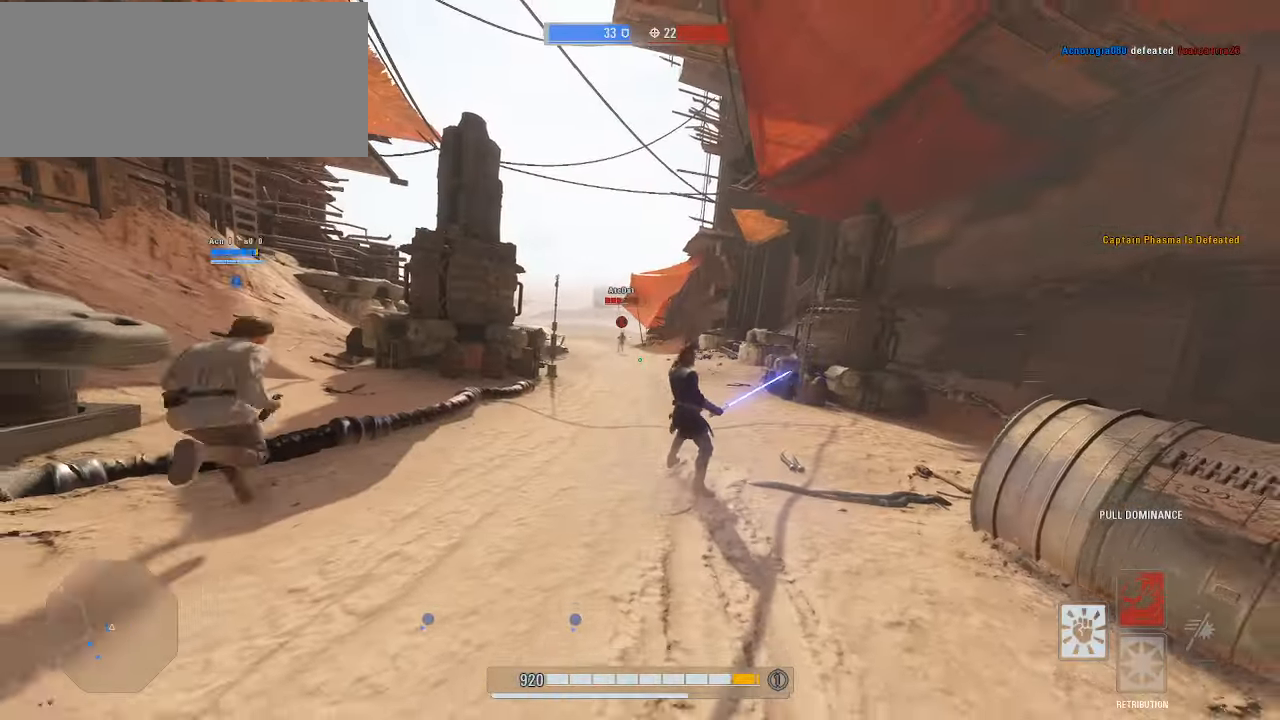
{"keys": ["s", "shift"], "mouse": [], "events": [[66, "s", "down"]]}
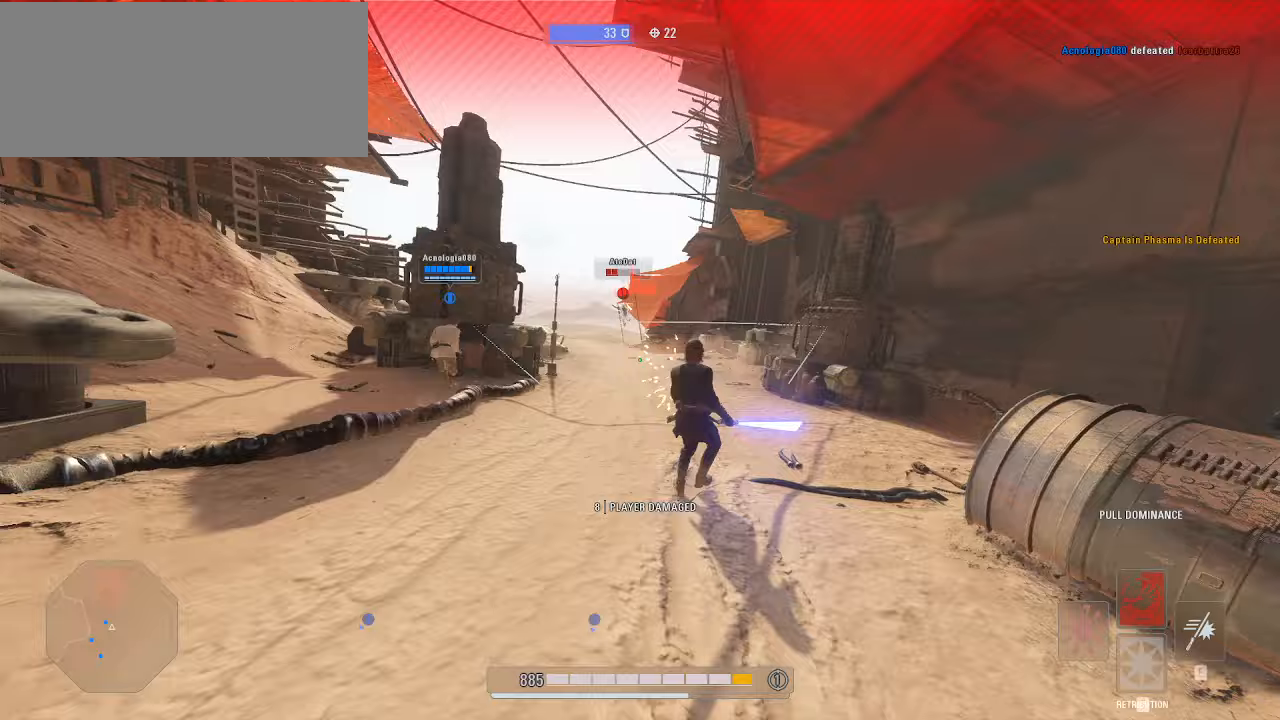
{"keys": ["s", "shift"], "mouse": [], "events": []}
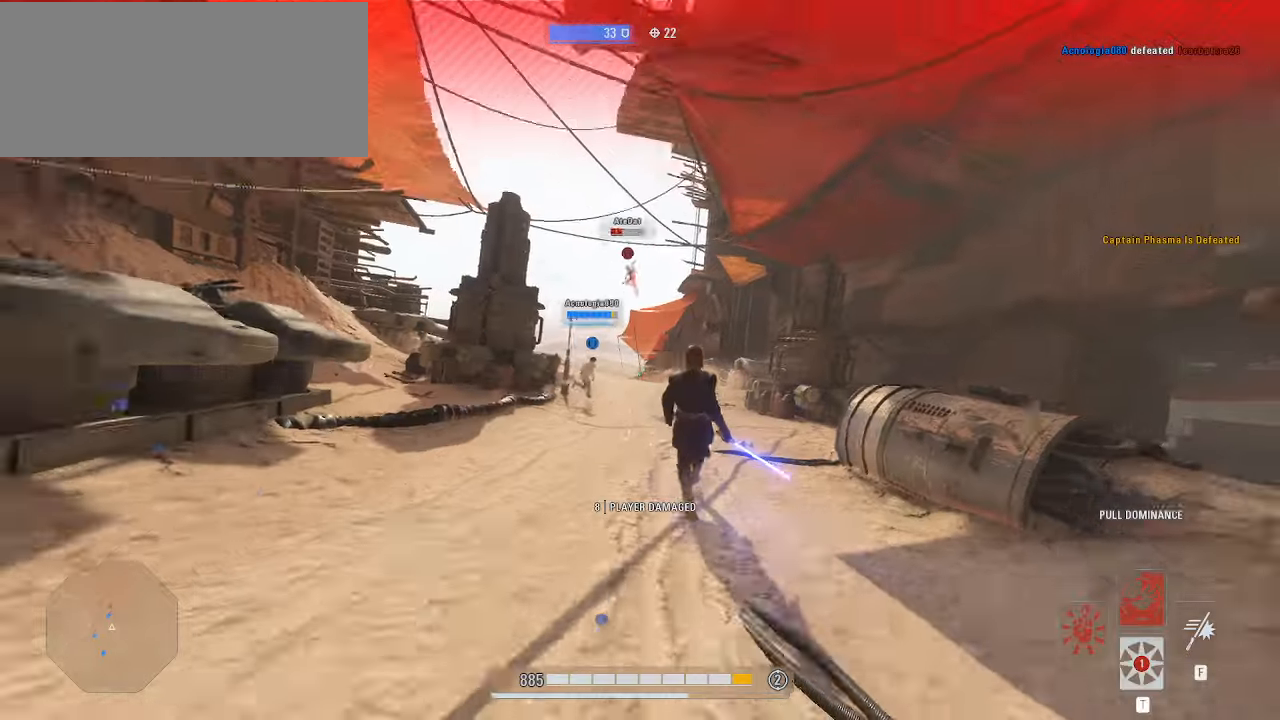
{"keys": ["shift"], "mouse": [], "events": [[267, "a", "down"], [500, "a", "up"], [500, "s", "up"]]}
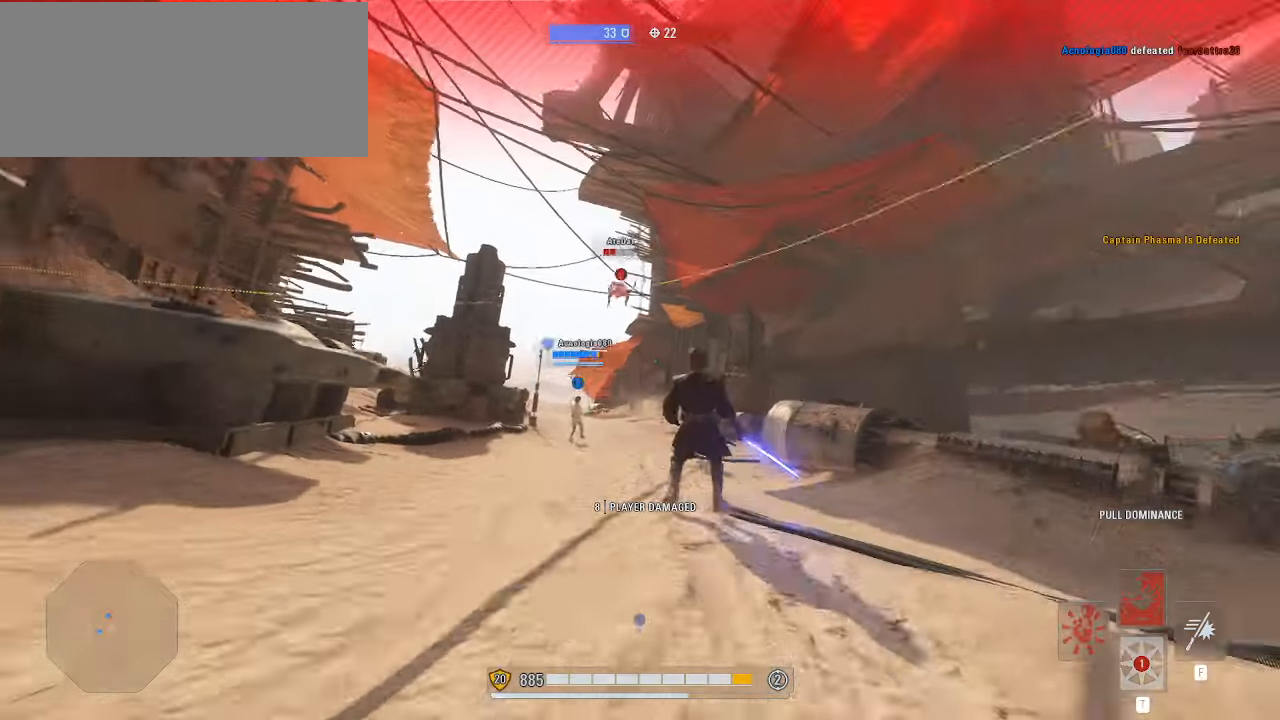
{"keys": ["shift", "w"], "mouse": ["left", "right"], "events": [[67, "w", "down"], [300, "mouse_left", "down"], [333, "mouse_right", "down"], [400, "mouse_left", "up"], [467, "mouse_left", "down"]]}
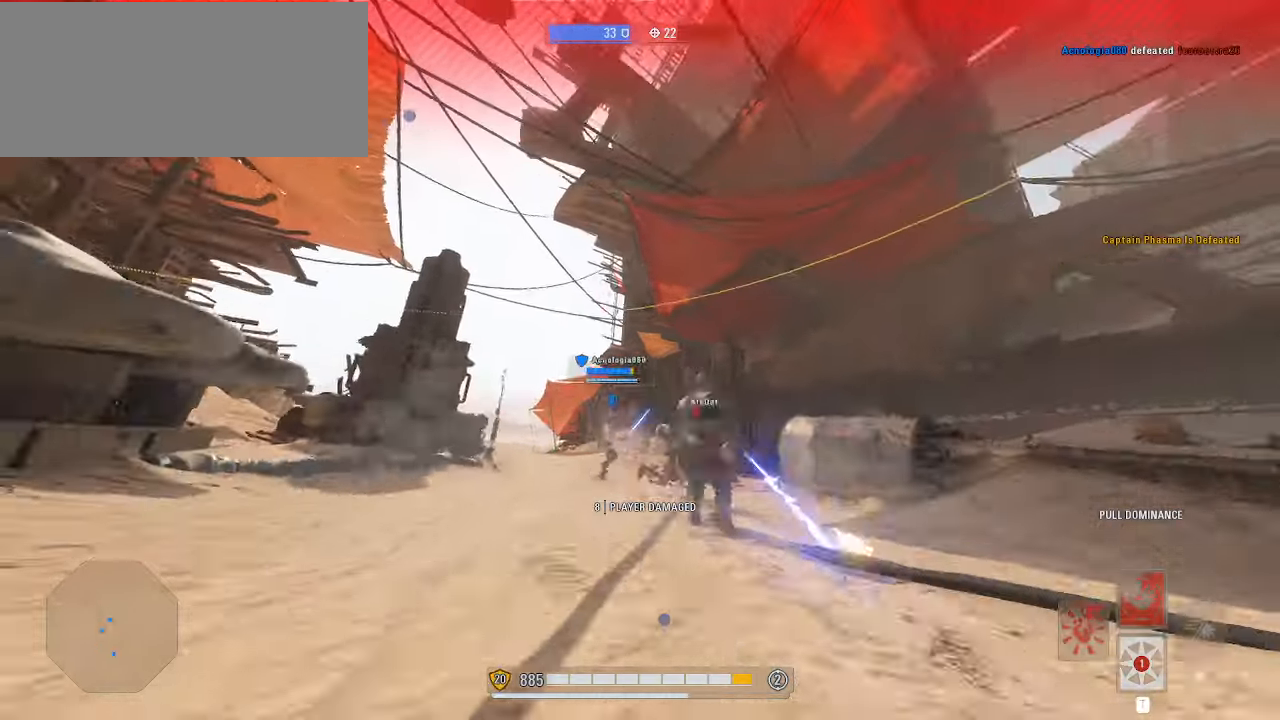
{"keys": ["shift", "w"], "mouse": ["left", "right"]}
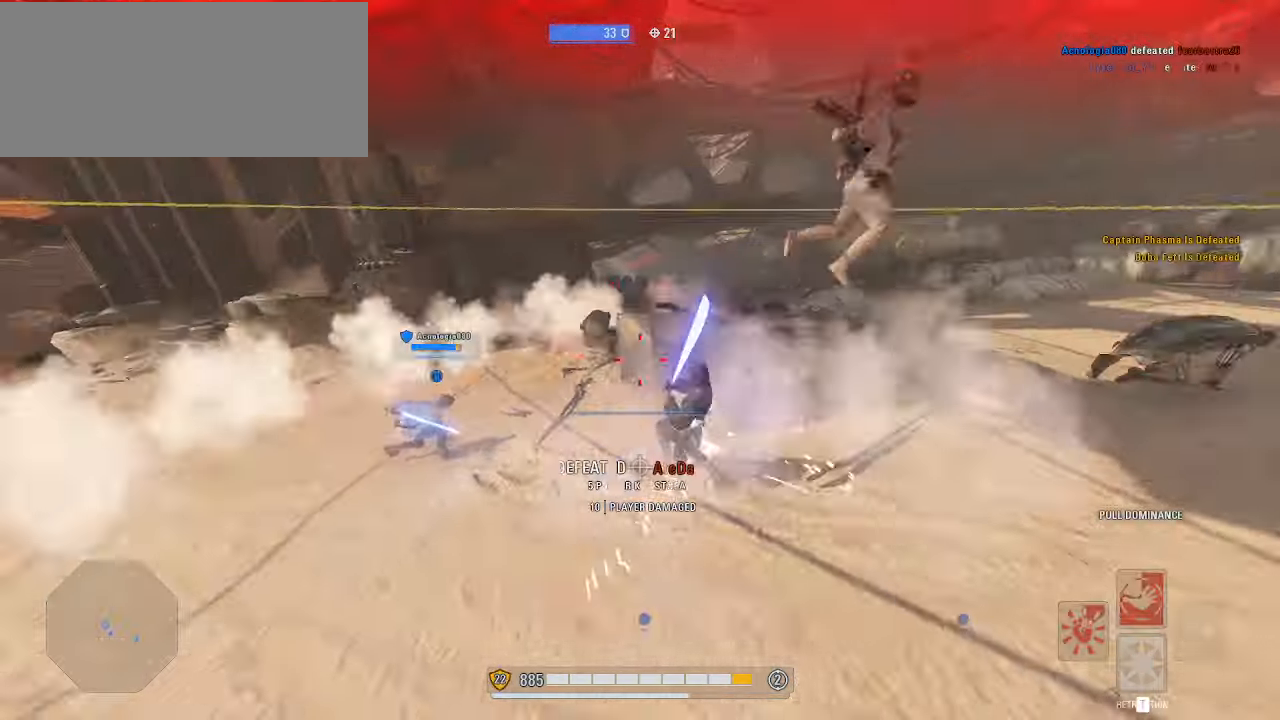
{"keys": ["shift", "w"], "mouse": [], "events": [[67, "mouse_left", "up"], [233, "mouse_right", "up"]]}
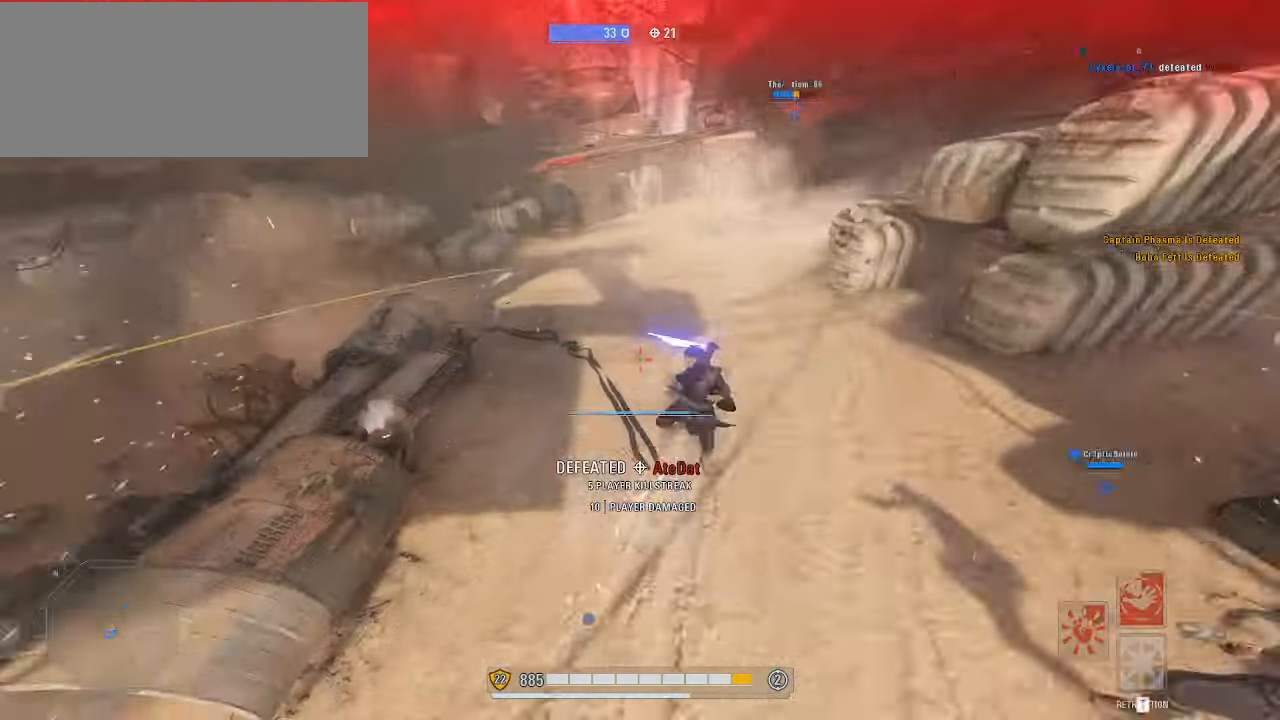
{"keys": ["shift", "w"], "mouse": [], "events": [[67, "alt", "down"], [133, "alt", "up"], [200, "alt", "down"], [300, "alt", "up"], [367, "alt", "down"], [500, "alt", "up"]]}
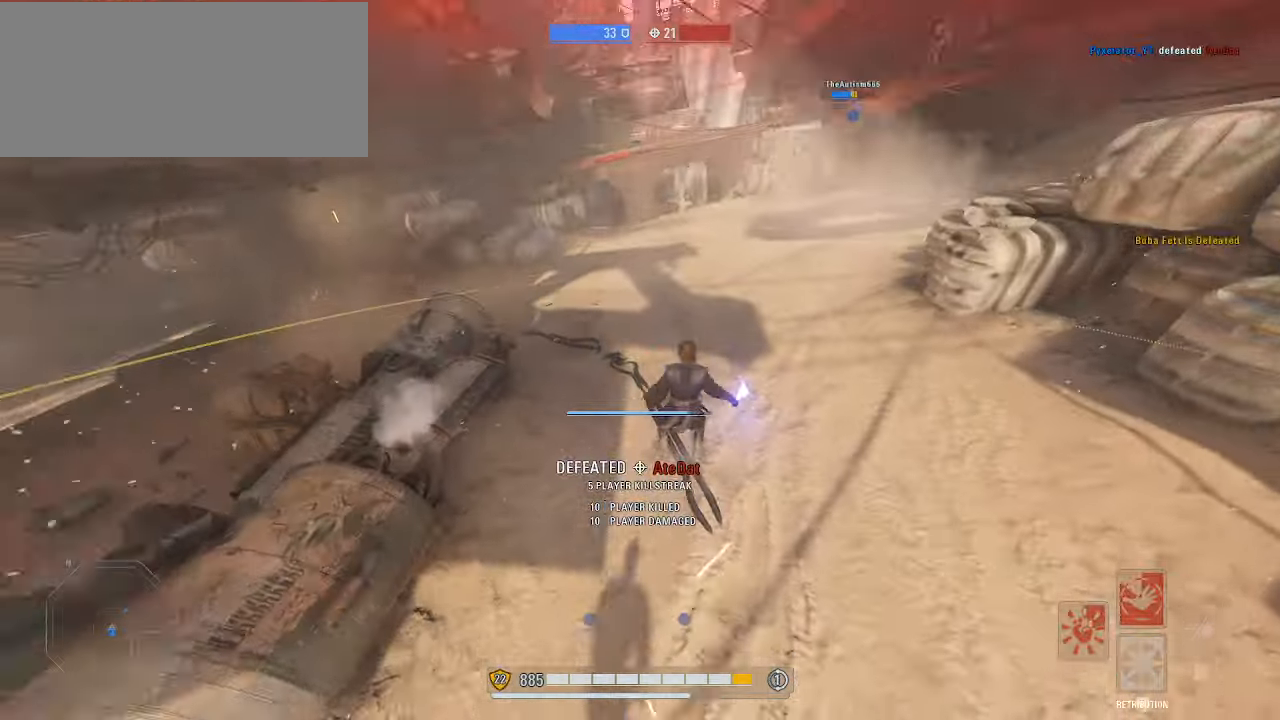
{"keys": ["shift", "w"], "mouse": [], "events": []}
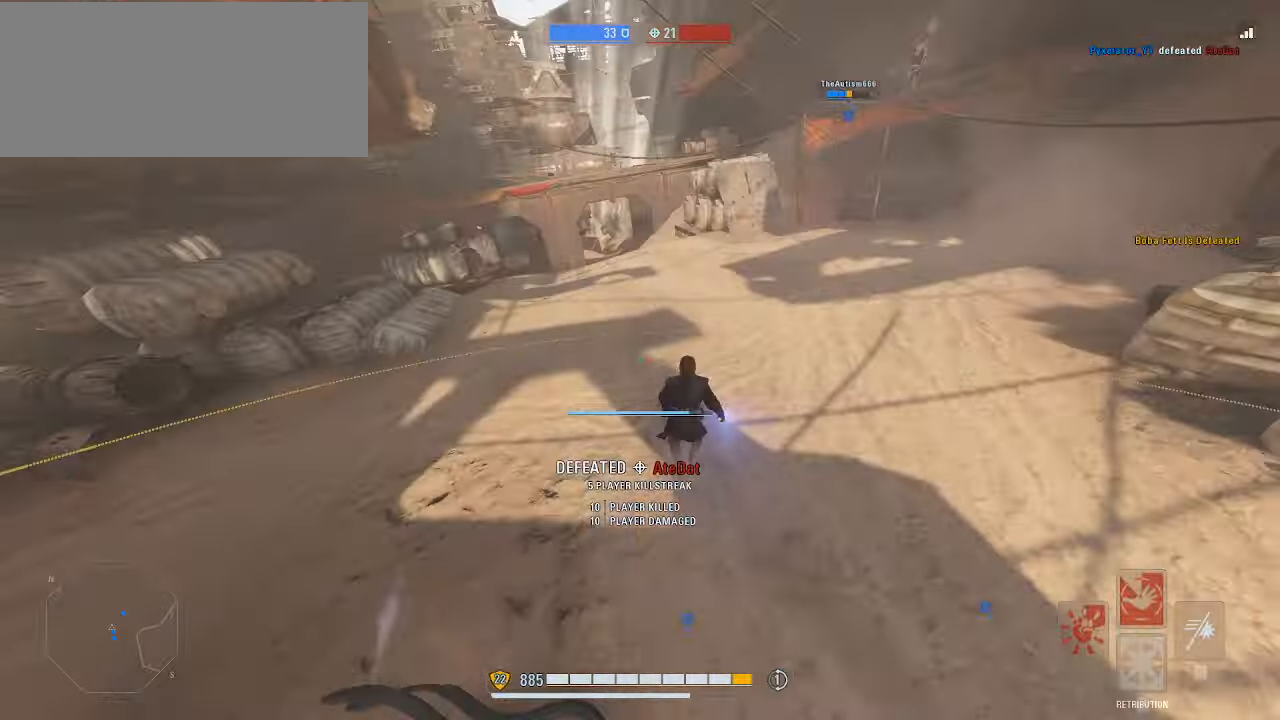
{"keys": ["shift", "w"], "mouse": [], "events": []}
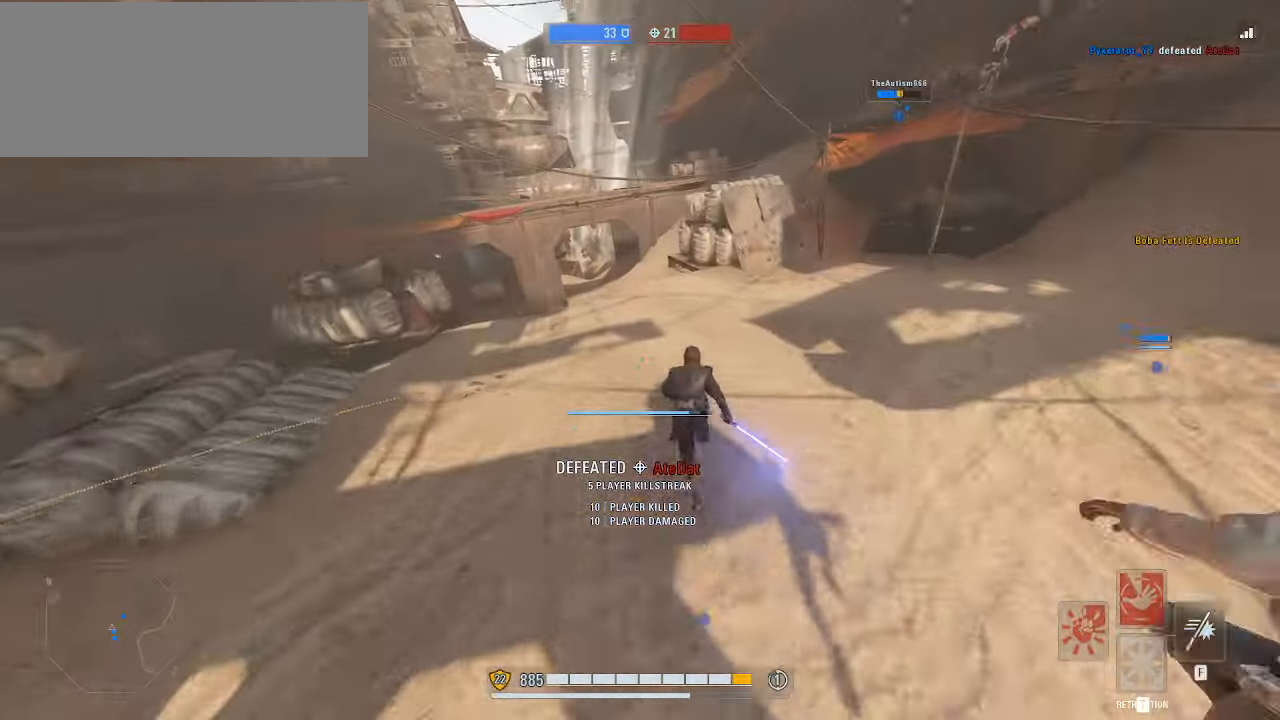
{"keys": ["shift", "w"], "mouse": [], "events": [[133, "a", "down"], [433, "a", "up"]]}
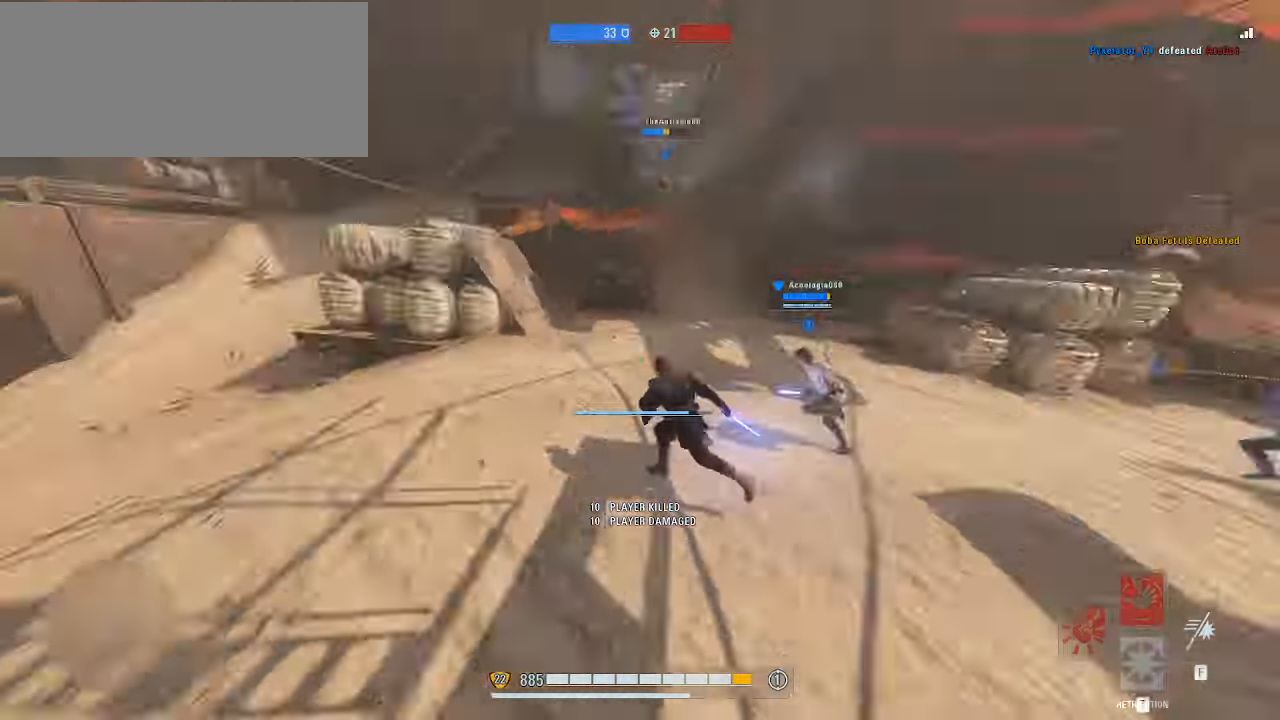
{"keys": ["shift", "w"], "mouse": []}
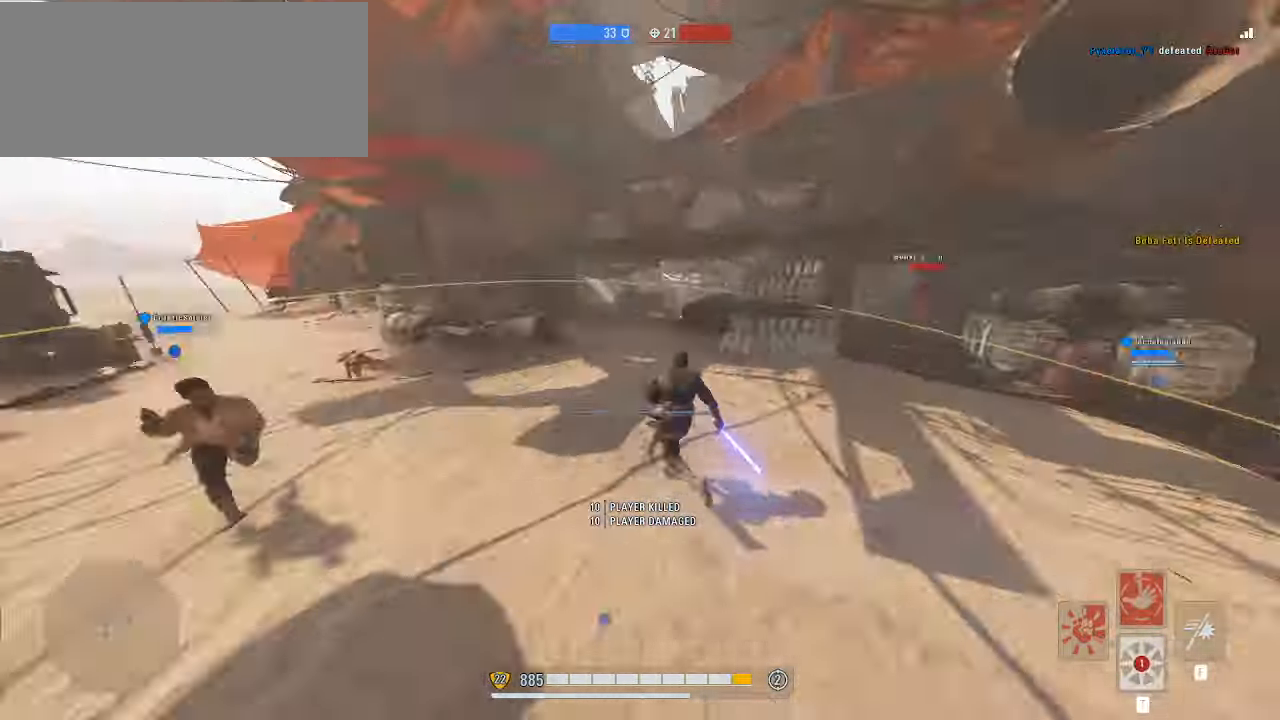
{"keys": ["shift", "w"], "mouse": [], "events": [[234, "alt", "down"], [400, "alt", "up"]]}
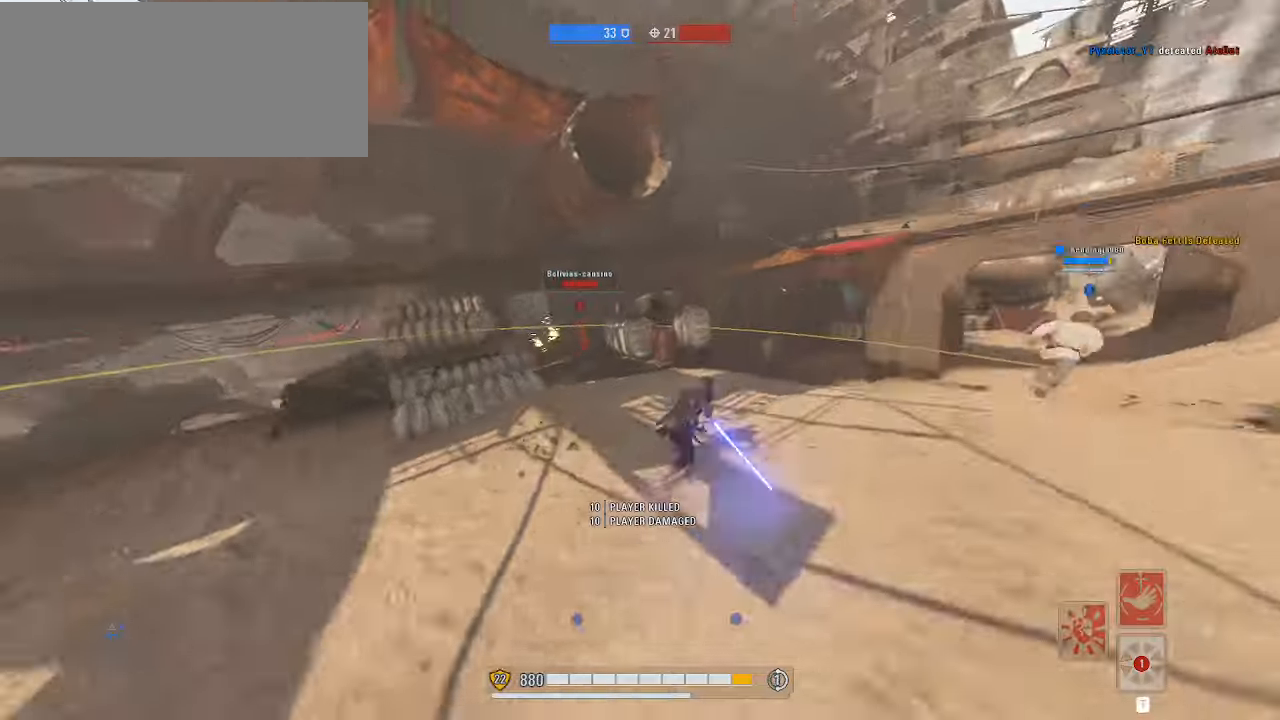
{"keys": ["a", "shift", "w"], "mouse": [], "events": [[200, "alt", "down"], [334, "a", "down"], [434, "alt", "up"]]}
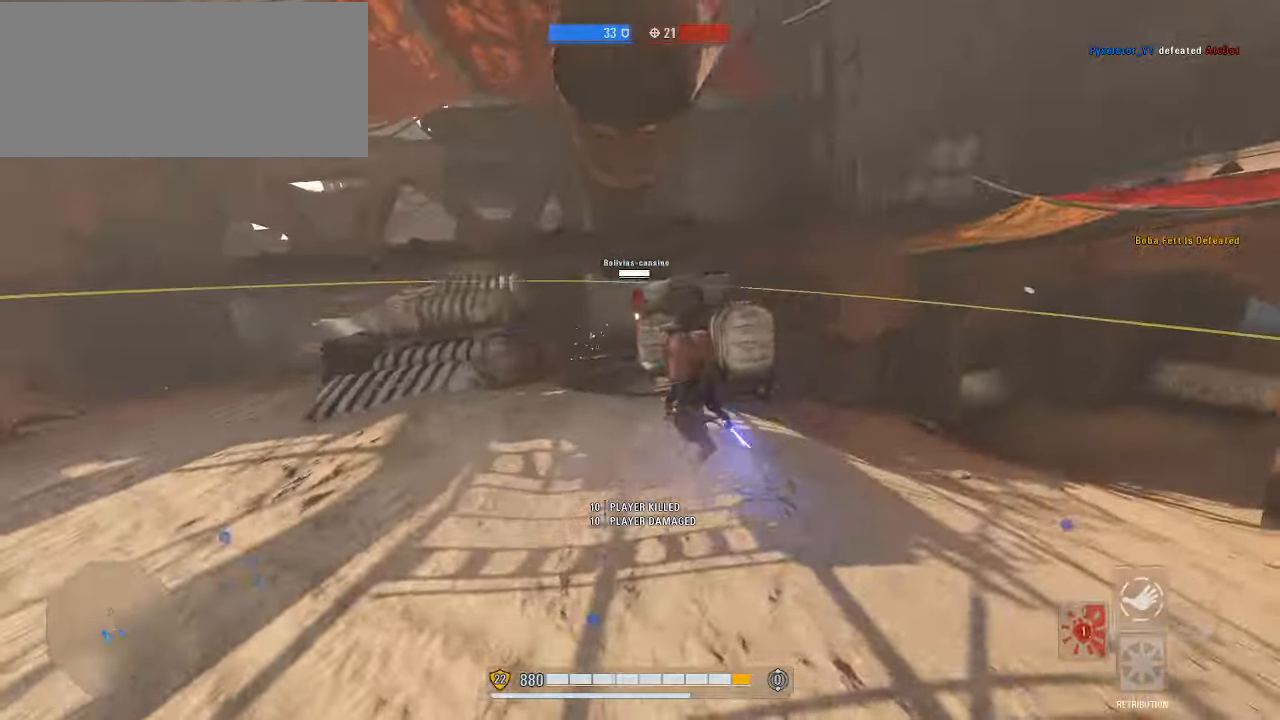
{"keys": ["a", "shift", "w"], "mouse": [], "events": []}